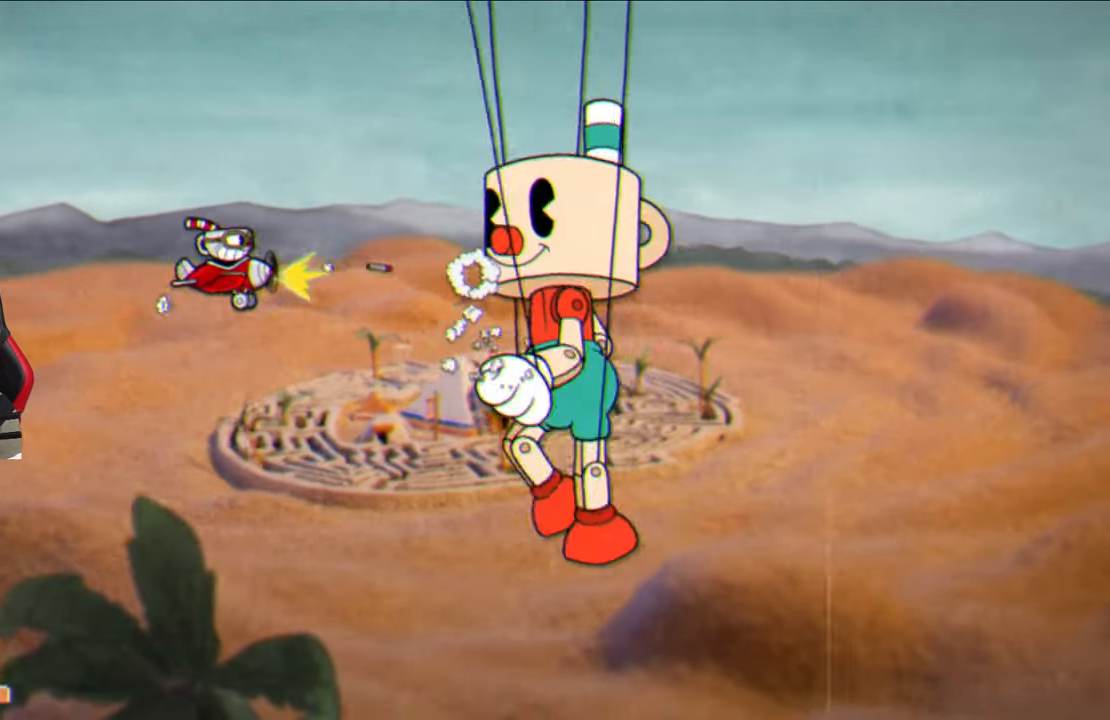
Gameplay with a controller (PlayStation layout); each line is a JSON object with the inputs held at the frame after it. "events" lists button and stick changes between this image and that frame as [ms after this image, input, new state], when the widget could be followed in between.
{"buttons": ["SQUARE"], "left_stick": "center", "right_stick": "center", "events": [[50, "left_stick", "center"]]}
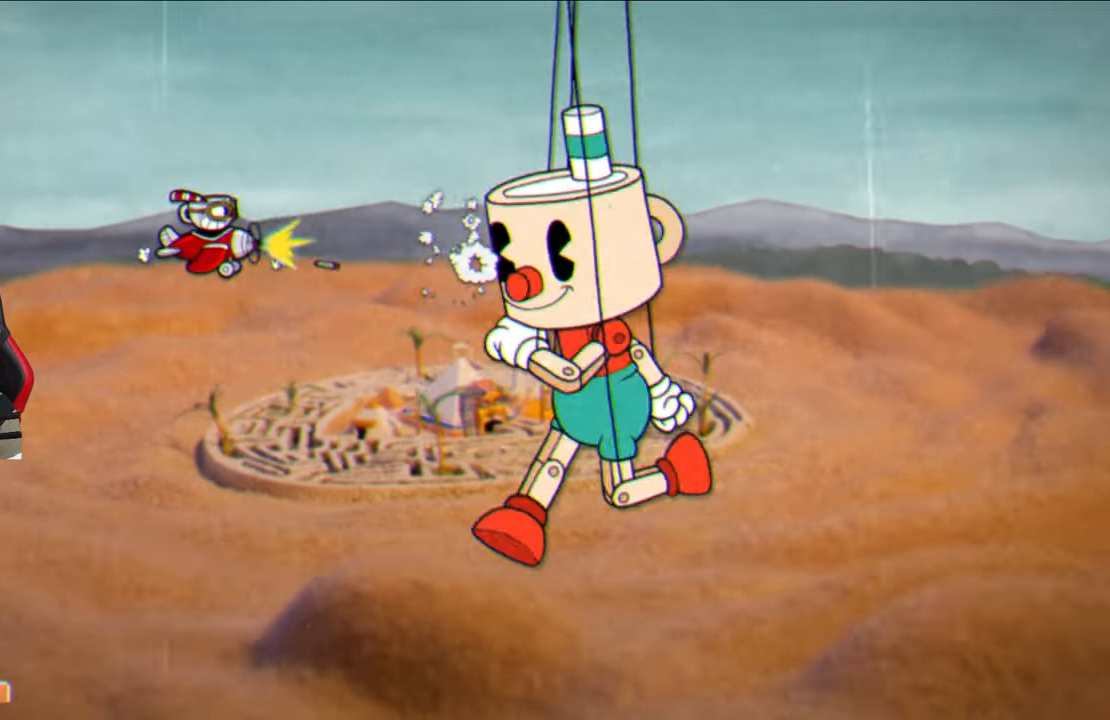
{"buttons": ["SQUARE"], "left_stick": "center", "right_stick": "center", "events": [[50, "left_stick", "right"], [133, "left_stick", "center"], [300, "left_stick", "right"], [467, "left_stick", "center"]]}
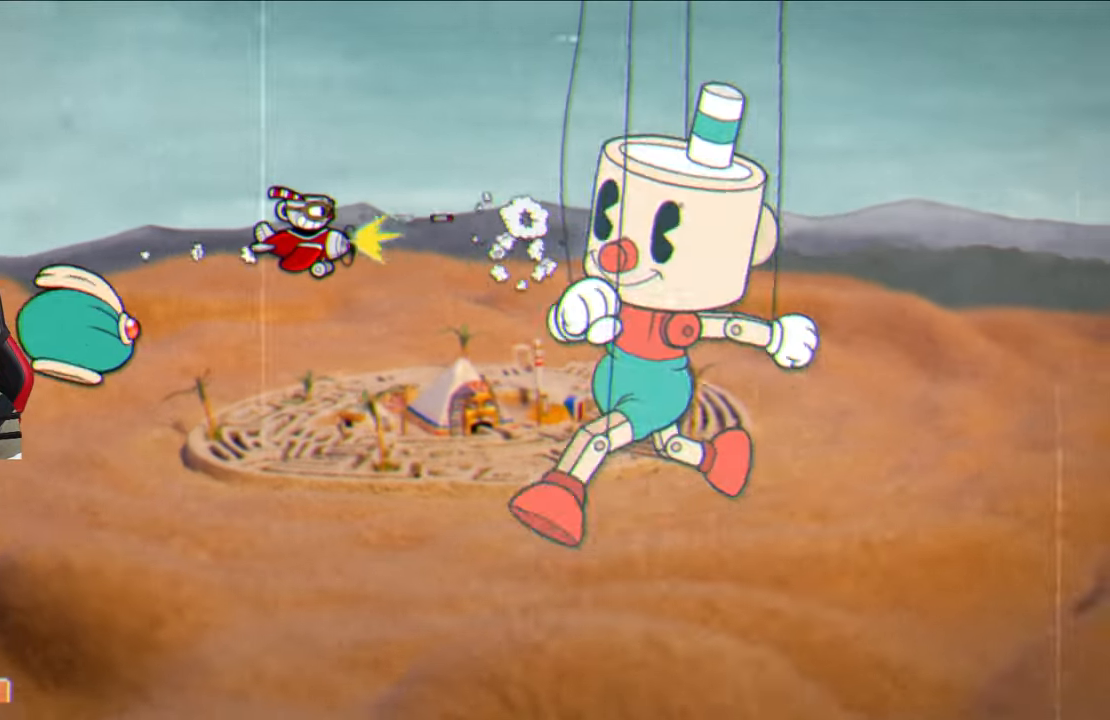
{"buttons": ["SQUARE"], "left_stick": "up", "right_stick": "center", "events": [[17, "left_stick", "right"], [150, "left_stick", "center"], [350, "left_stick", "right"], [417, "left_stick", "up"]]}
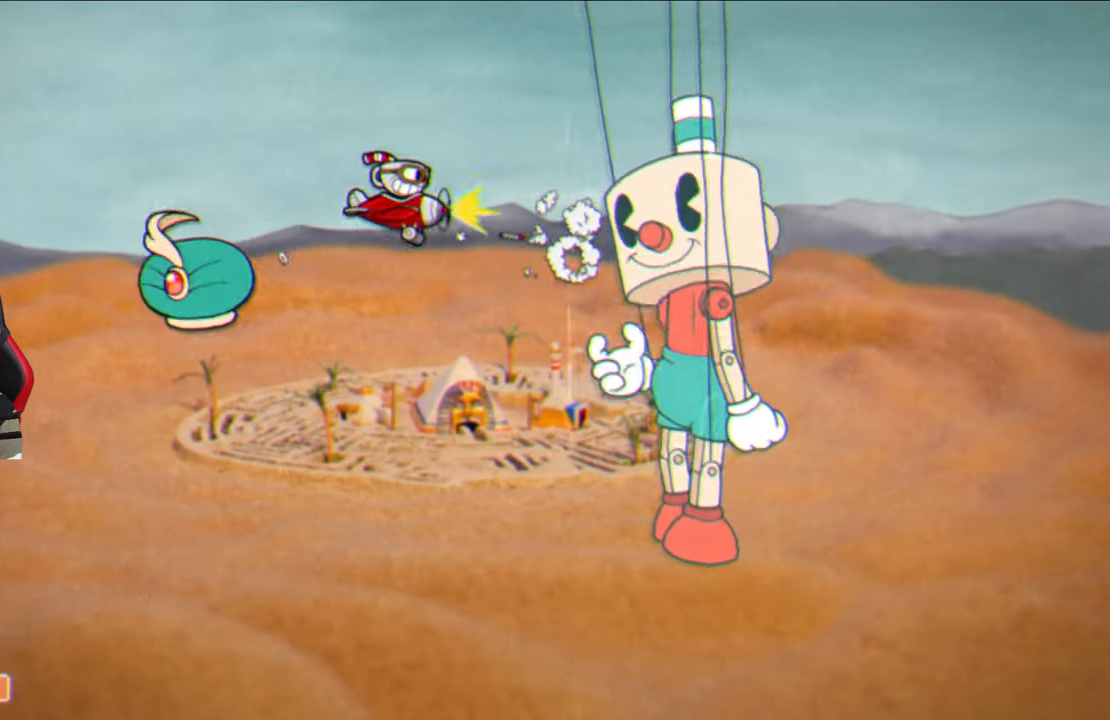
{"buttons": ["SQUARE"], "left_stick": "up-left", "right_stick": "center", "events": [[33, "L1", "down"], [150, "L1", "up"], [233, "left_stick", "up-left"]]}
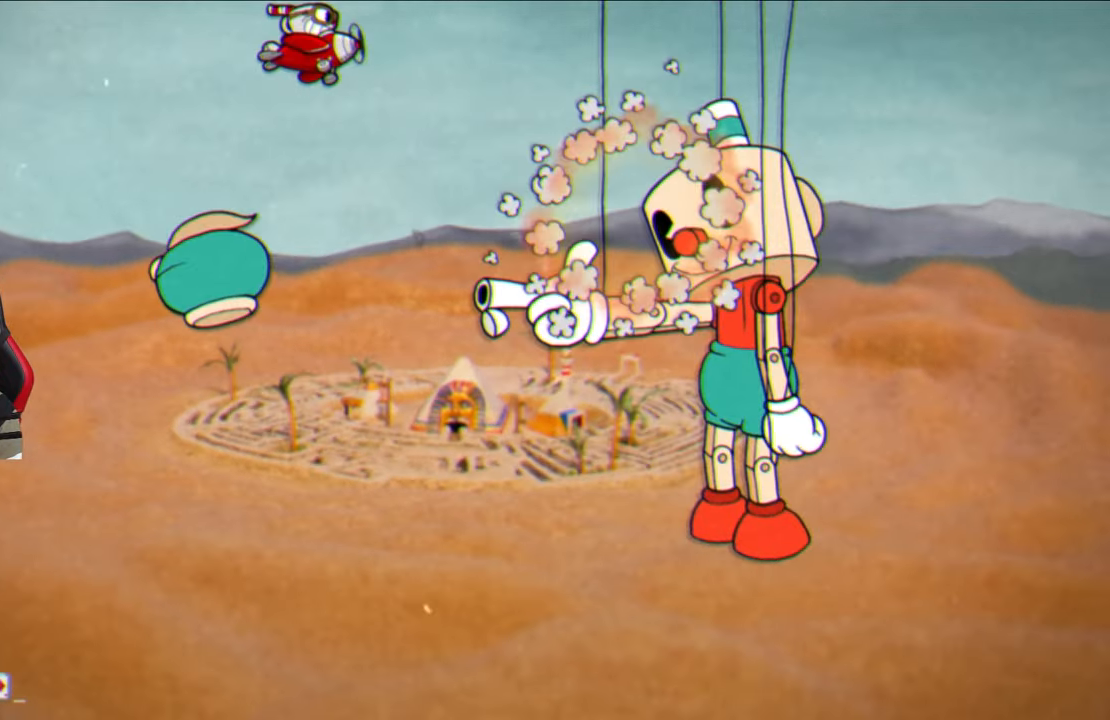
{"buttons": ["SQUARE", "L1"], "left_stick": "down-left", "right_stick": "center", "events": [[33, "left_stick", "center"], [183, "left_stick", "left"], [367, "left_stick", "down-left"], [450, "L1", "down"]]}
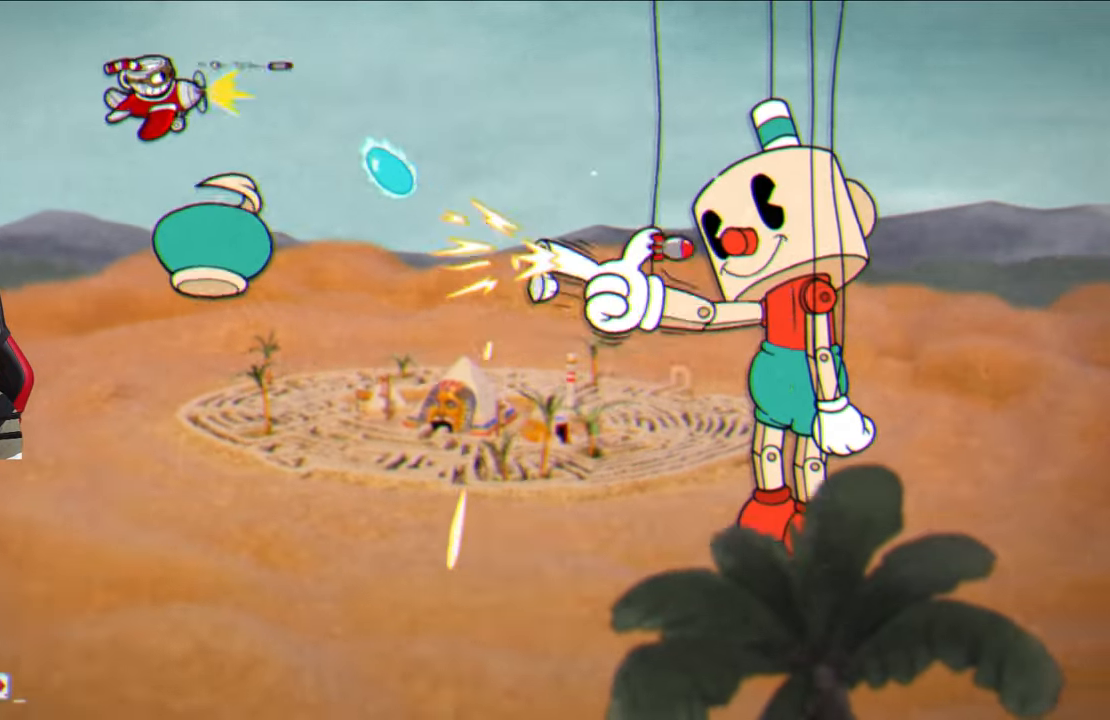
{"buttons": ["SQUARE"], "left_stick": "down-right", "right_stick": "center", "events": [[67, "L1", "up"], [483, "left_stick", "down-right"]]}
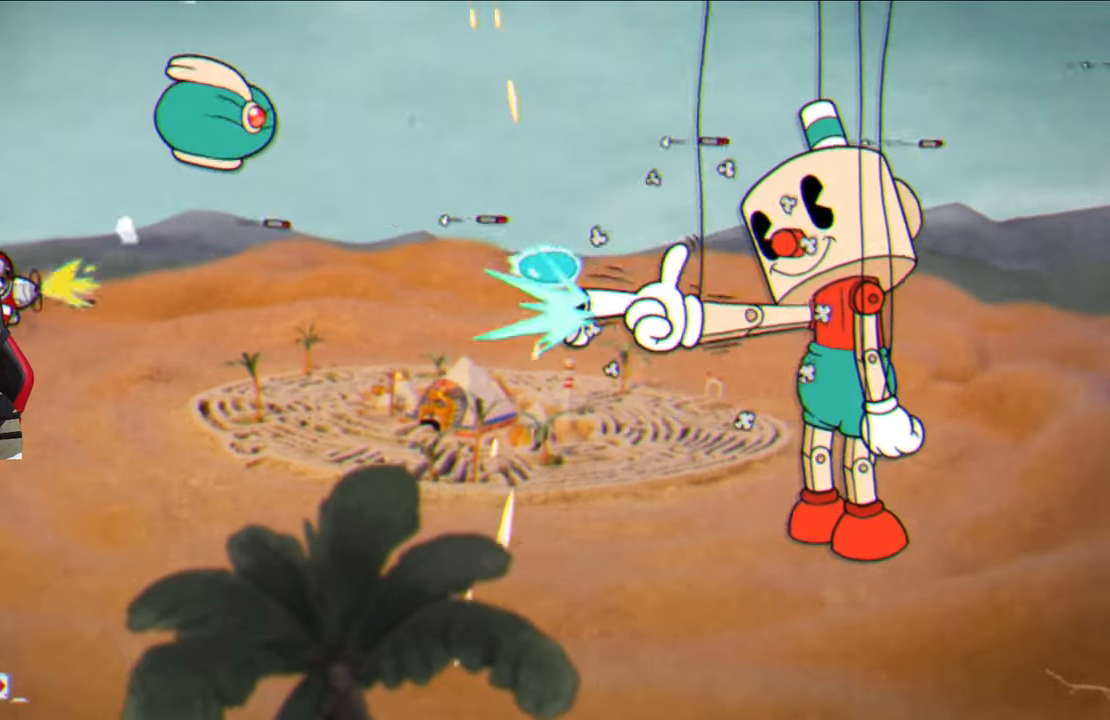
{"buttons": ["SQUARE"], "left_stick": "down-right", "right_stick": "center", "events": [[100, "left_stick", "center"], [417, "left_stick", "down-right"]]}
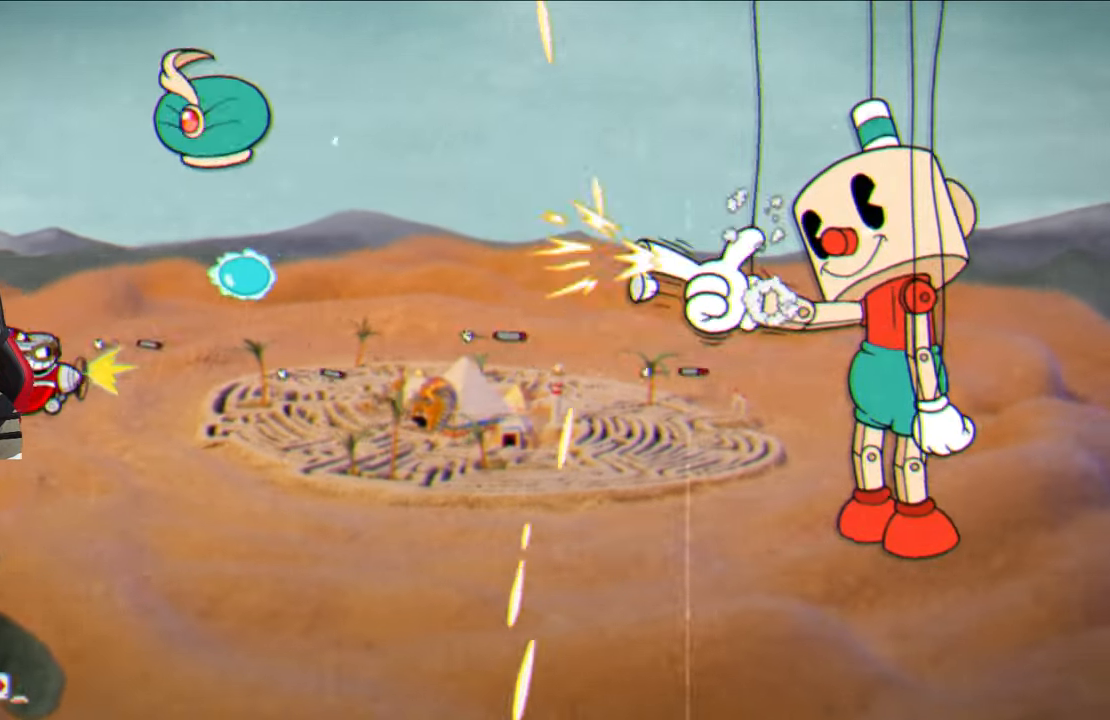
{"buttons": ["SQUARE"], "left_stick": "down-left", "right_stick": "center", "events": [[217, "left_stick", "up-right"], [317, "left_stick", "center"], [450, "left_stick", "down-left"]]}
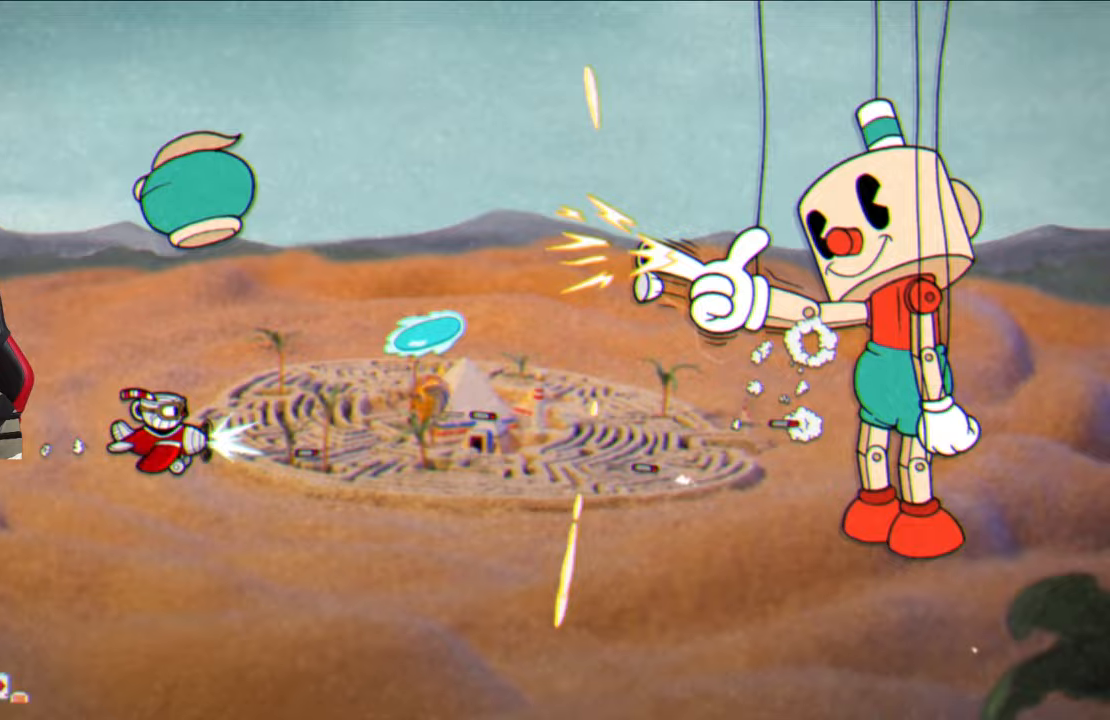
{"buttons": ["SQUARE"], "left_stick": "up-right", "right_stick": "center", "events": [[33, "left_stick", "down-right"], [333, "left_stick", "up-right"]]}
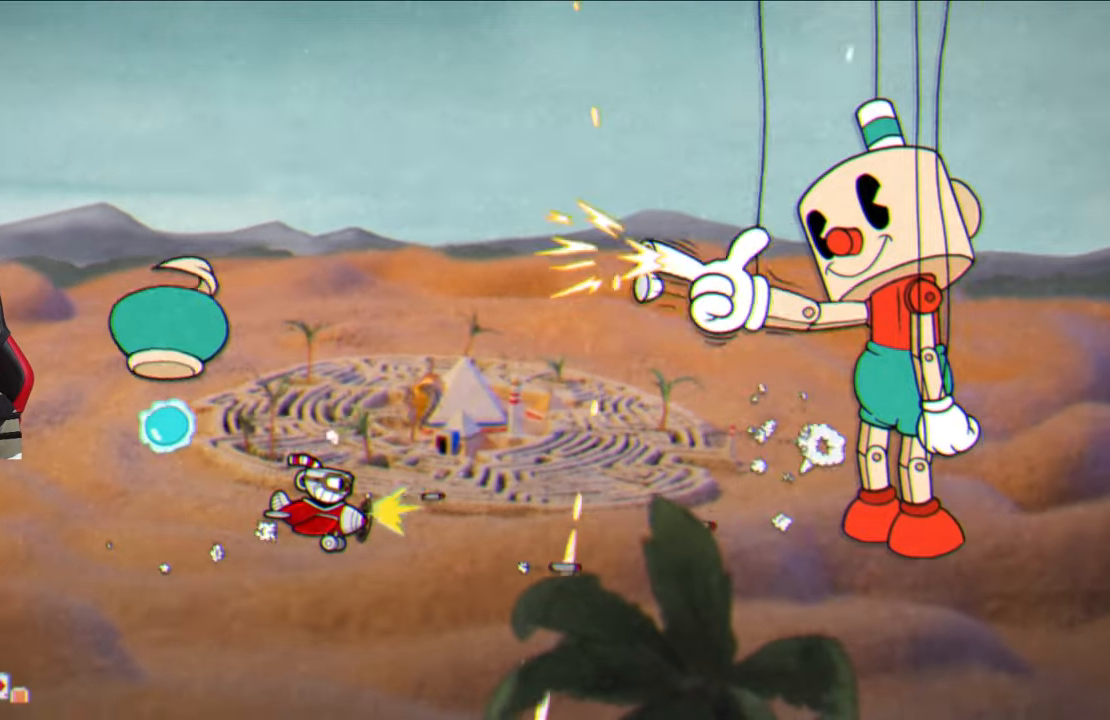
{"buttons": ["SQUARE"], "left_stick": "up", "right_stick": "center", "events": [[233, "left_stick", "center"], [267, "CROSS", "down"], [433, "CROSS", "up"], [450, "left_stick", "up"]]}
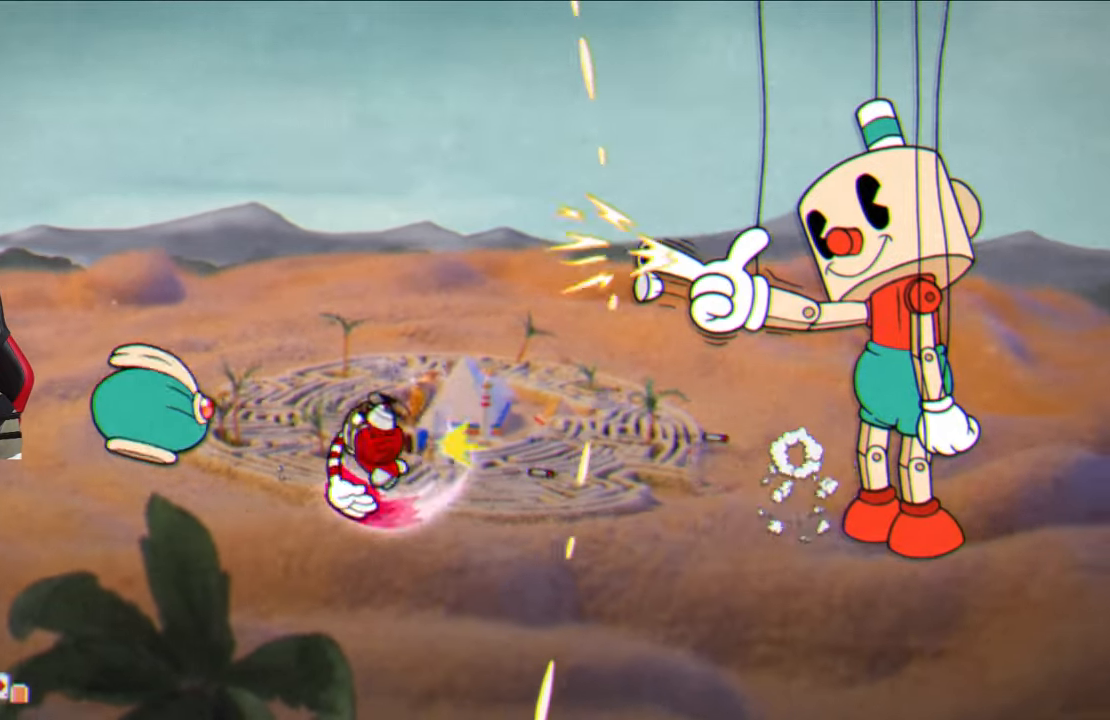
{"buttons": ["SQUARE"], "left_stick": "up-left", "right_stick": "center", "events": [[350, "left_stick", "up-left"]]}
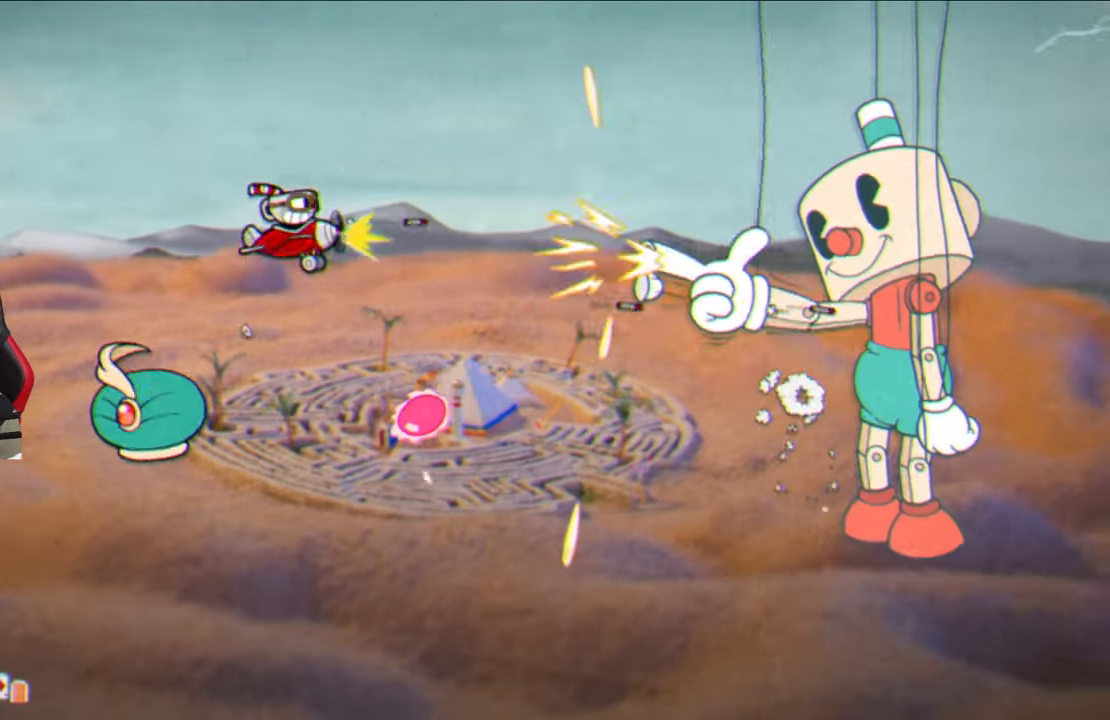
{"buttons": ["SQUARE"], "left_stick": "down-left", "right_stick": "center", "events": [[167, "left_stick", "left"], [383, "left_stick", "down-left"]]}
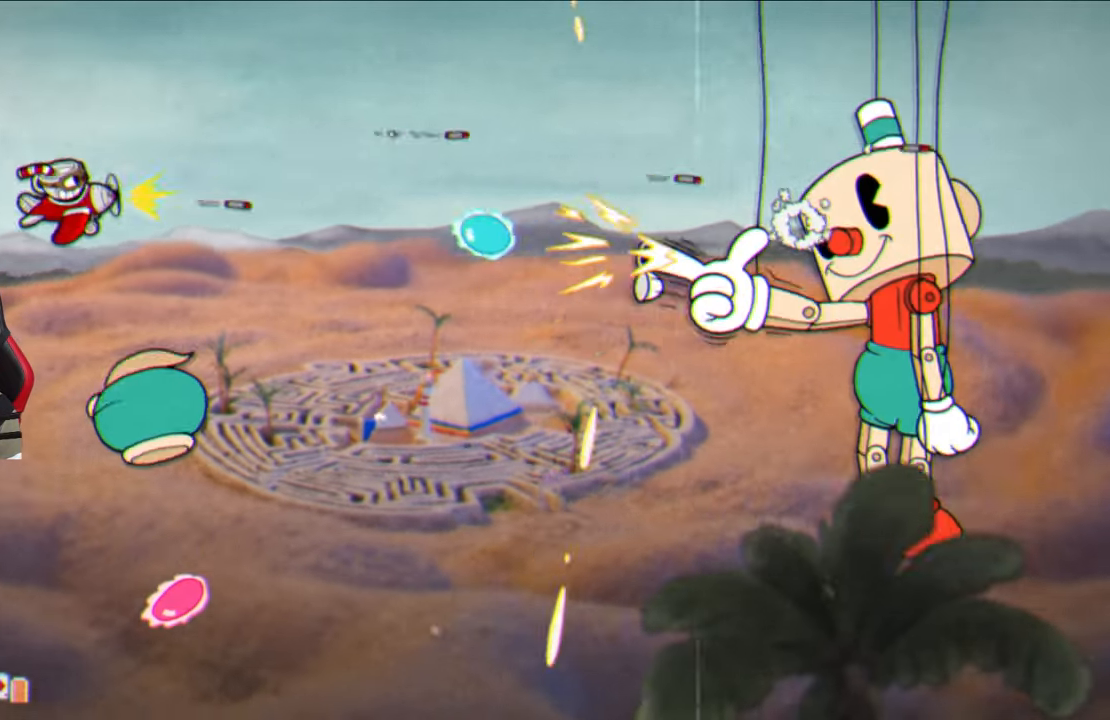
{"buttons": ["SQUARE"], "left_stick": "down-left", "right_stick": "center", "events": []}
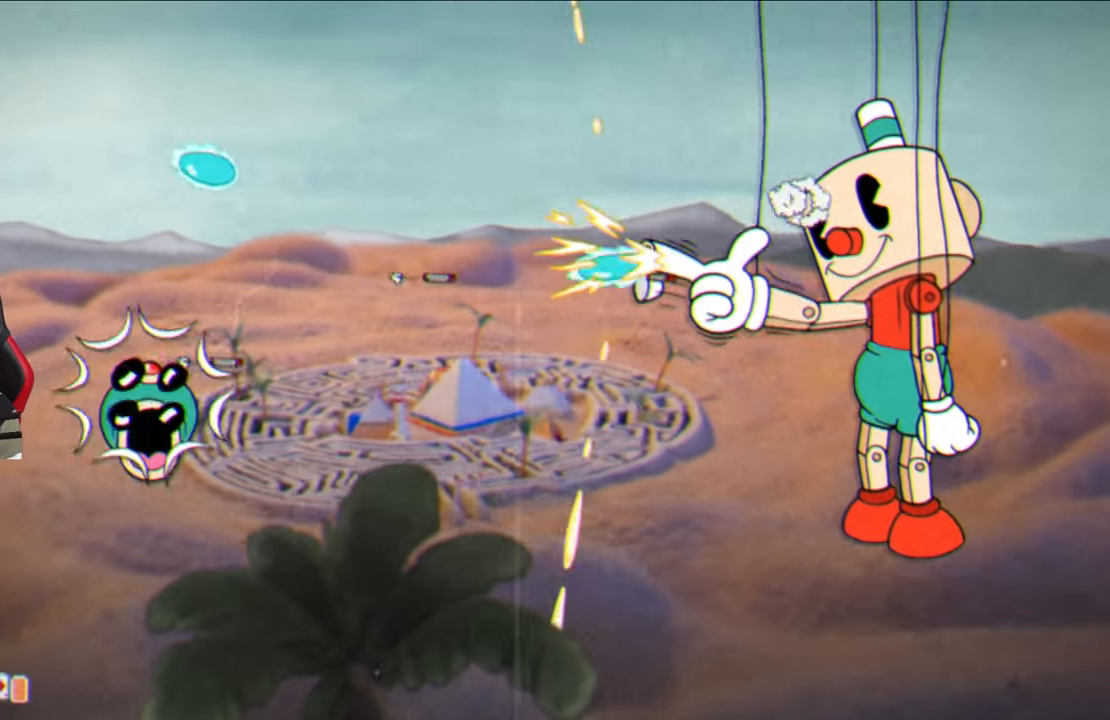
{"buttons": ["SQUARE"], "left_stick": "down-right", "right_stick": "center", "events": [[150, "left_stick", "down"], [350, "left_stick", "down-right"]]}
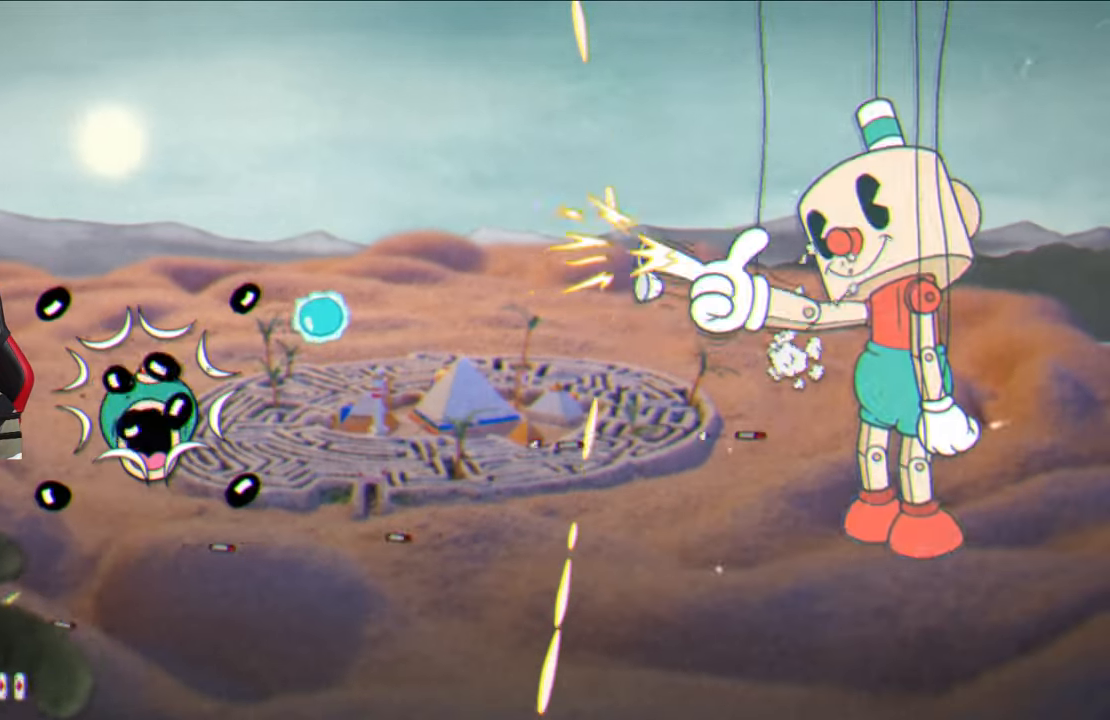
{"buttons": ["SQUARE"], "left_stick": "right", "right_stick": "center", "events": [[217, "left_stick", "right"], [350, "left_stick", "center"], [433, "left_stick", "right"]]}
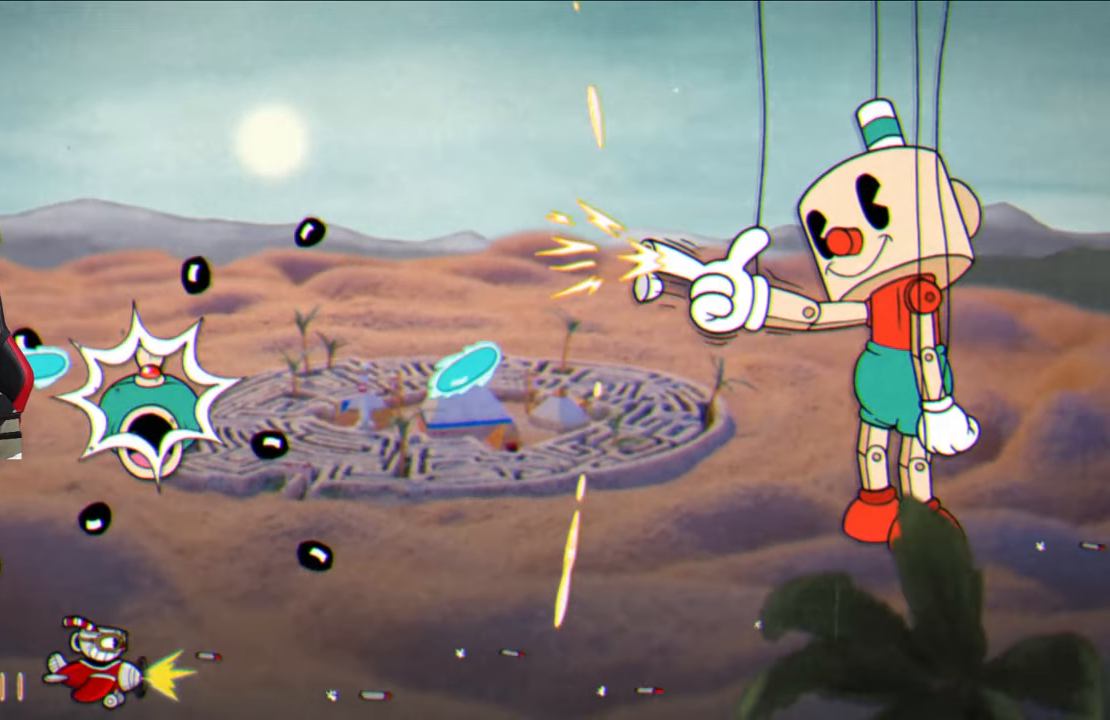
{"buttons": [], "left_stick": "center", "right_stick": "center", "events": [[200, "left_stick", "down-right"], [300, "SQUARE", "up"], [300, "left_stick", "center"]]}
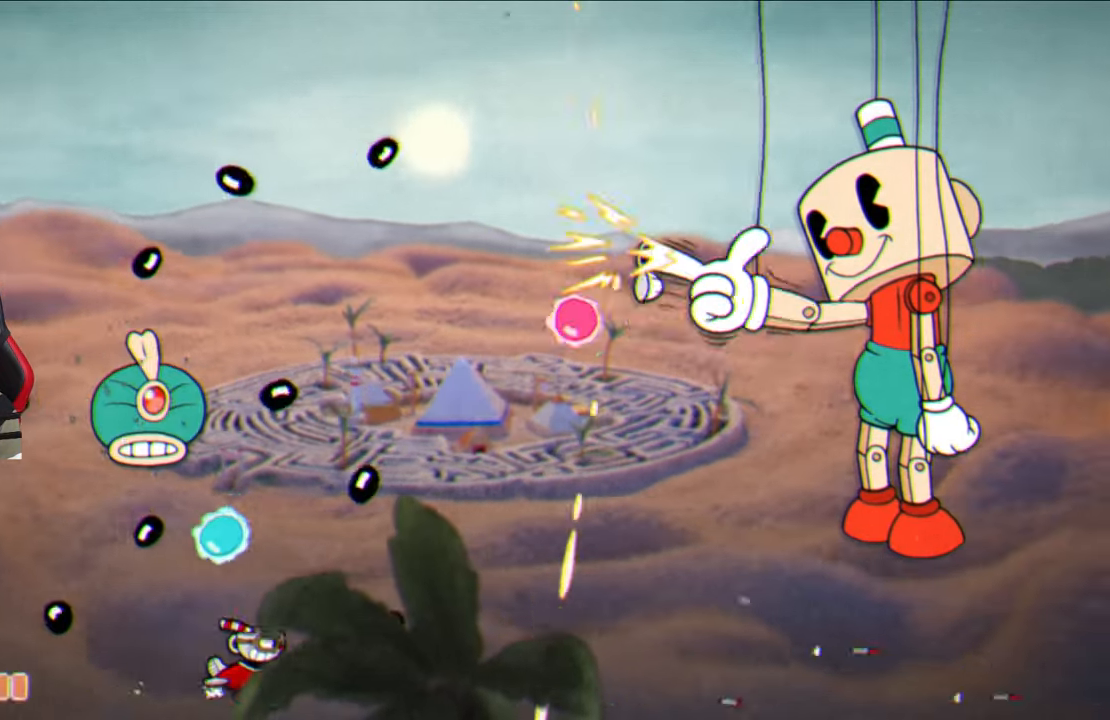
{"buttons": ["TRIANGLE"], "left_stick": "up", "right_stick": "center", "events": [[167, "left_stick", "right"], [250, "left_stick", "center"], [267, "TRIANGLE", "down"], [350, "left_stick", "up-left"], [500, "left_stick", "up"]]}
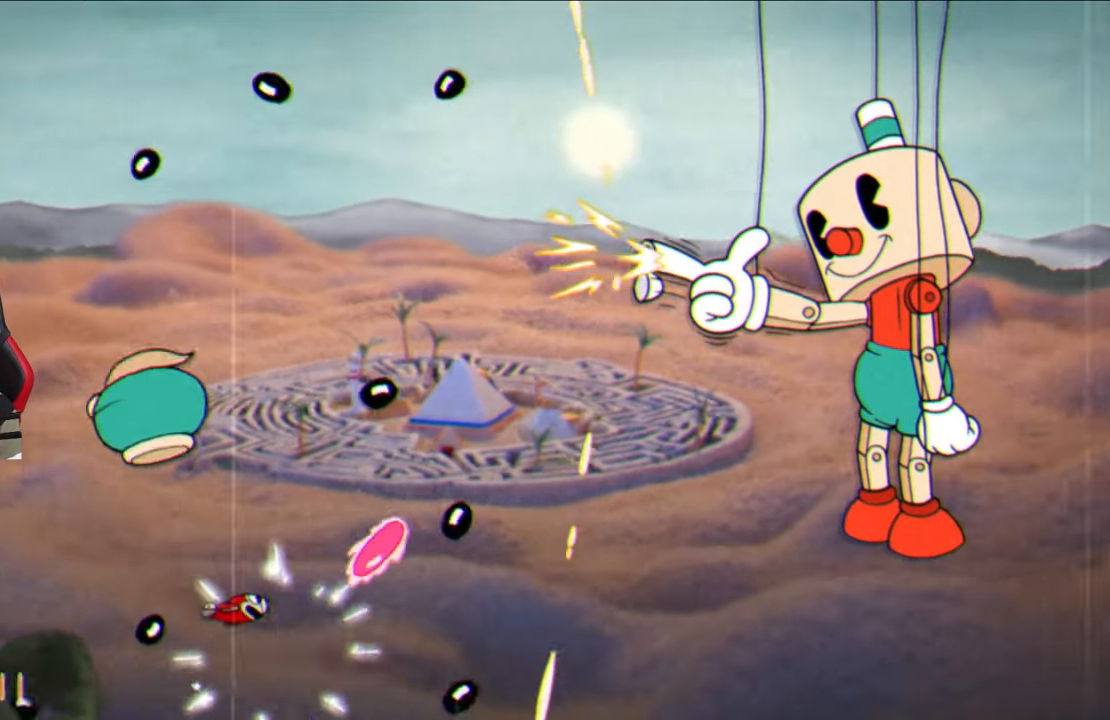
{"buttons": ["TRIANGLE"], "left_stick": "up-right", "right_stick": "center", "events": [[200, "left_stick", "up-right"]]}
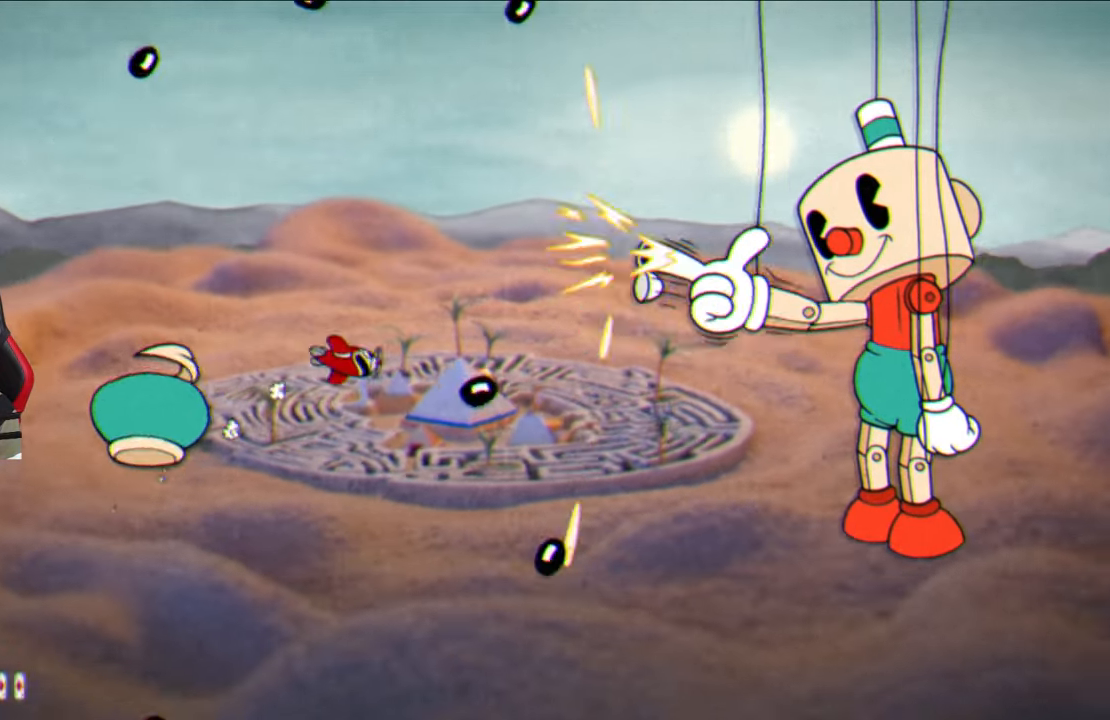
{"buttons": [], "left_stick": "up-right", "right_stick": "center", "events": [[100, "TRIANGLE", "up"], [183, "CIRCLE", "down"], [317, "CIRCLE", "up"], [350, "left_stick", "right"], [500, "left_stick", "up-right"]]}
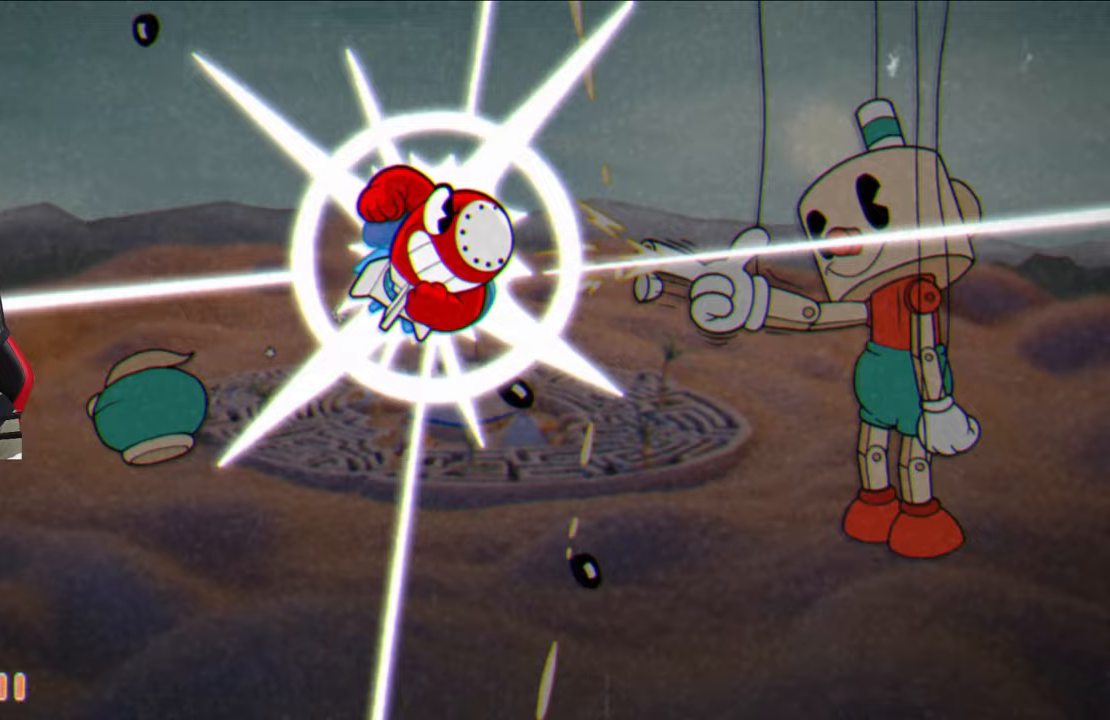
{"buttons": [], "left_stick": "up-right", "right_stick": "center", "events": []}
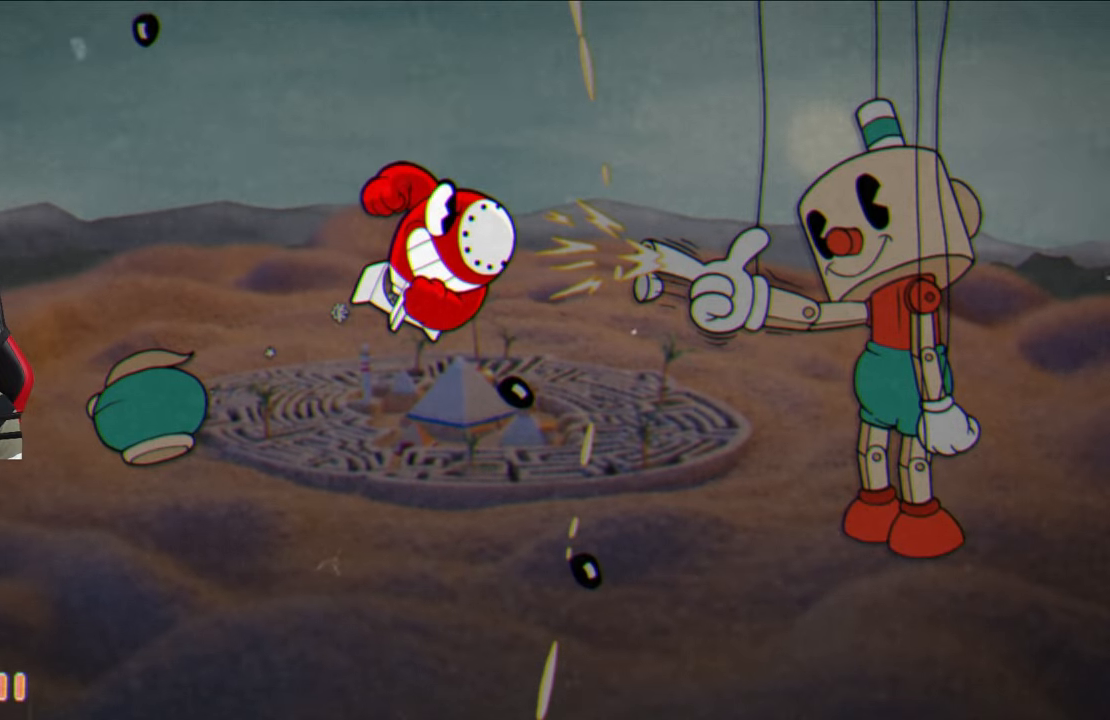
{"buttons": [], "left_stick": "up-right", "right_stick": "center", "events": []}
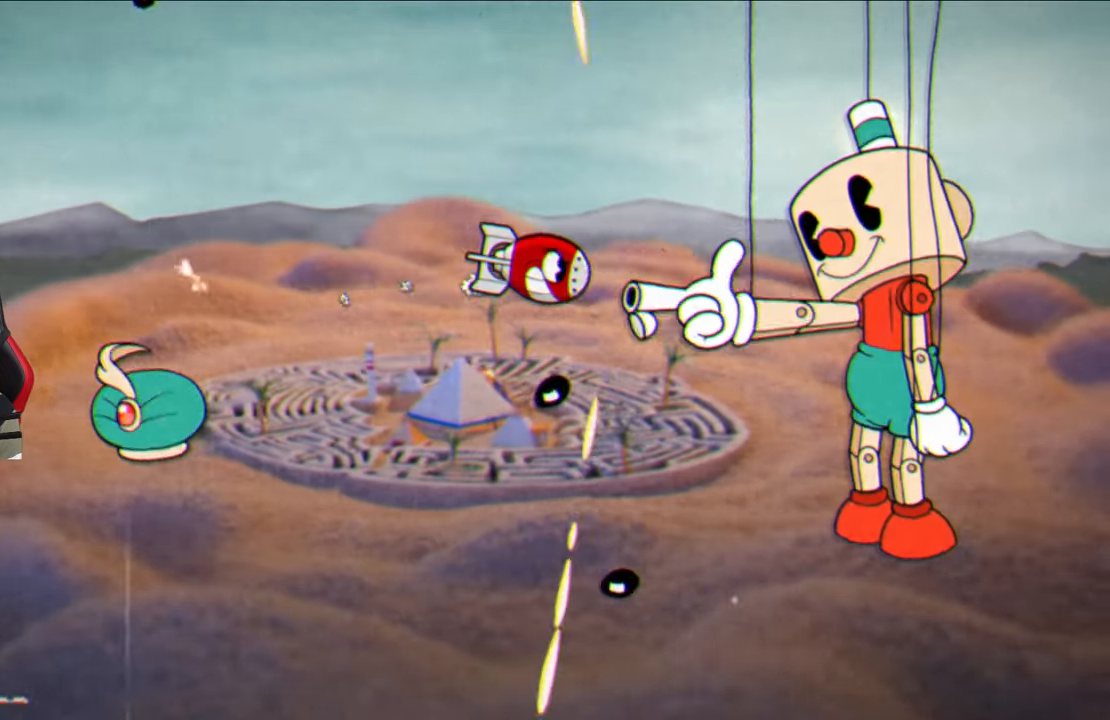
{"buttons": [], "left_stick": "up-right", "right_stick": "center", "events": []}
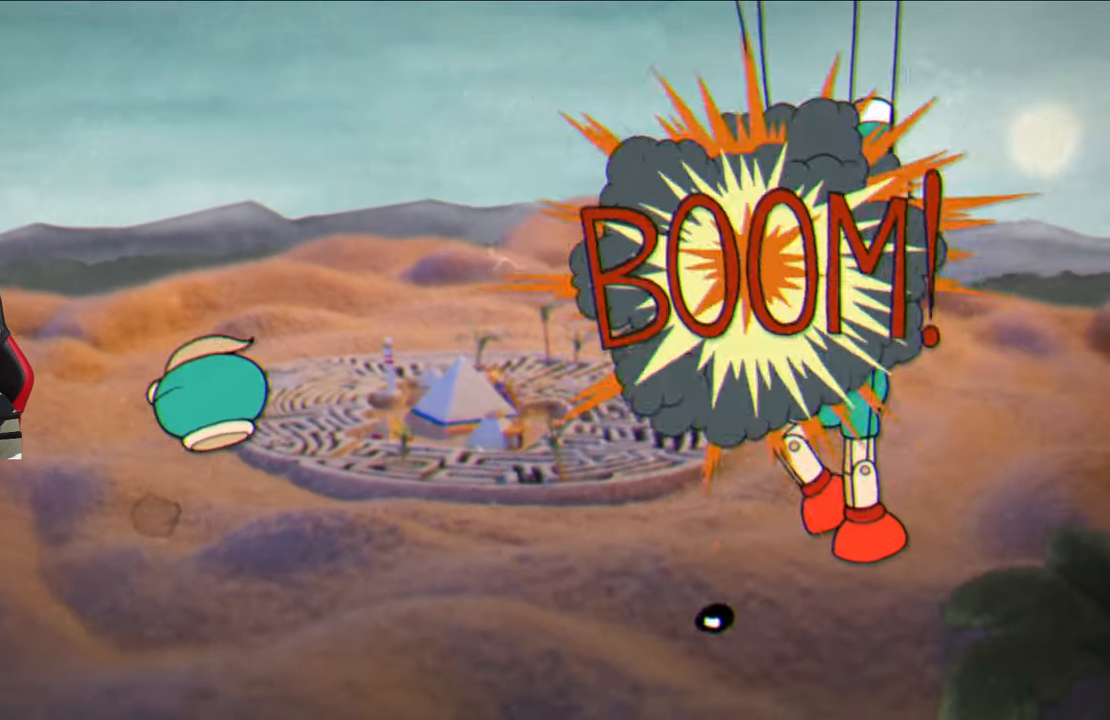
{"buttons": ["SQUARE"], "left_stick": "left", "right_stick": "center", "events": [[17, "SQUARE", "down"], [133, "left_stick", "up-left"], [267, "left_stick", "left"]]}
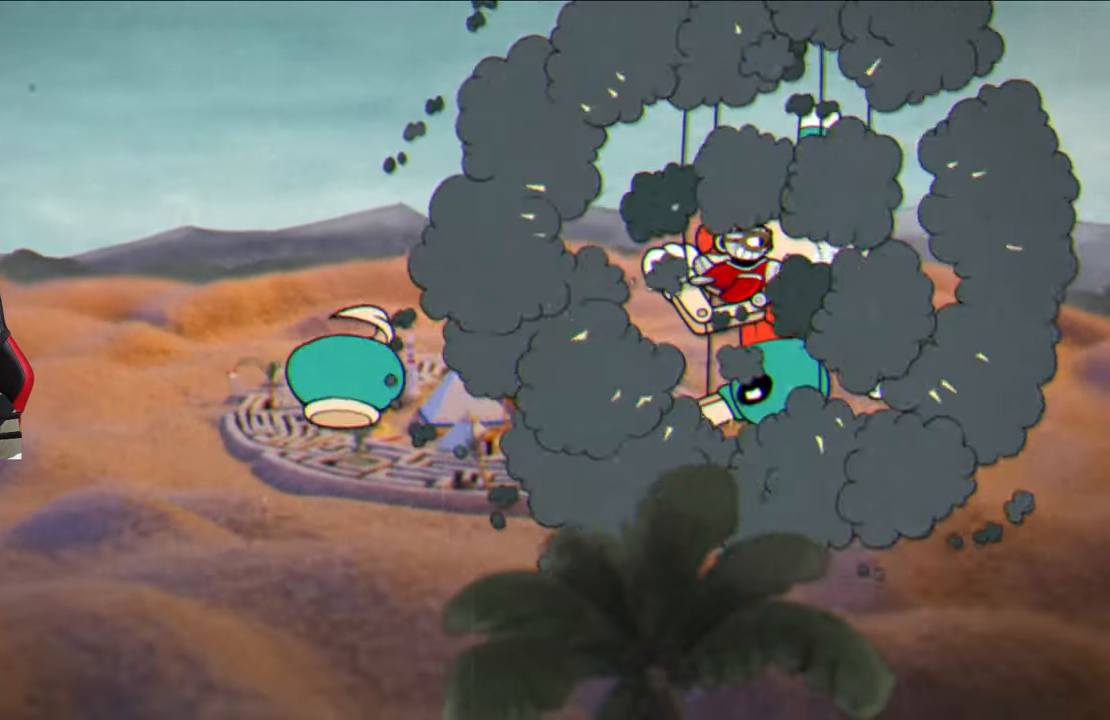
{"buttons": ["SQUARE"], "left_stick": "left", "right_stick": "center", "events": []}
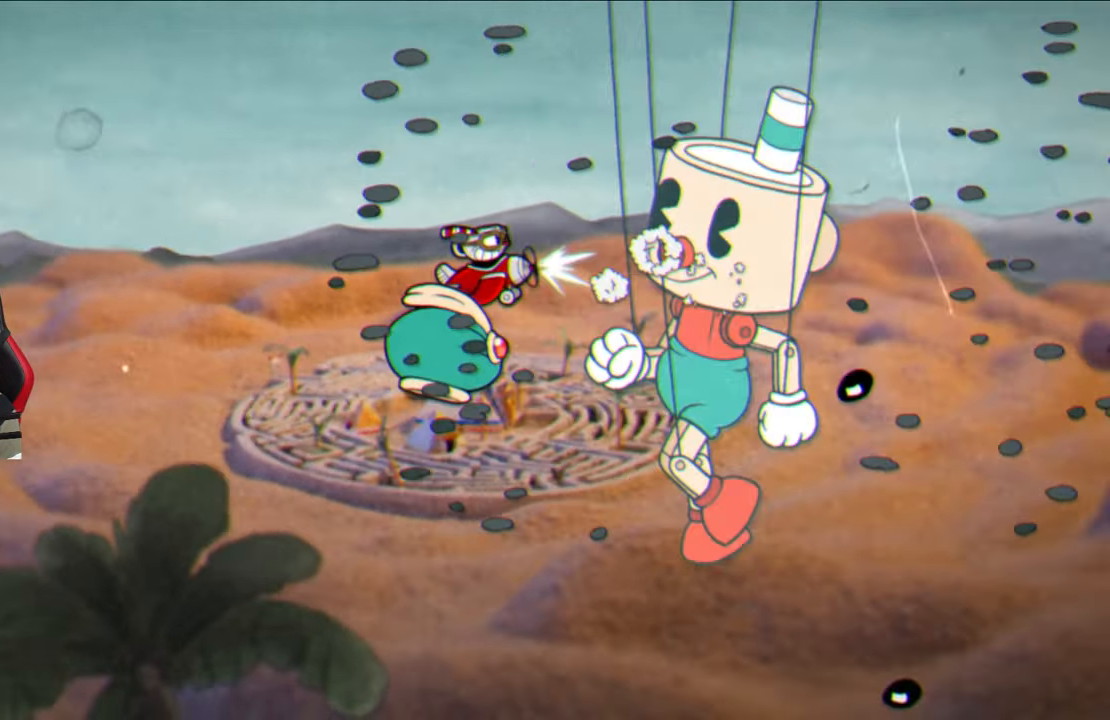
{"buttons": ["SQUARE"], "left_stick": "left", "right_stick": "center", "events": []}
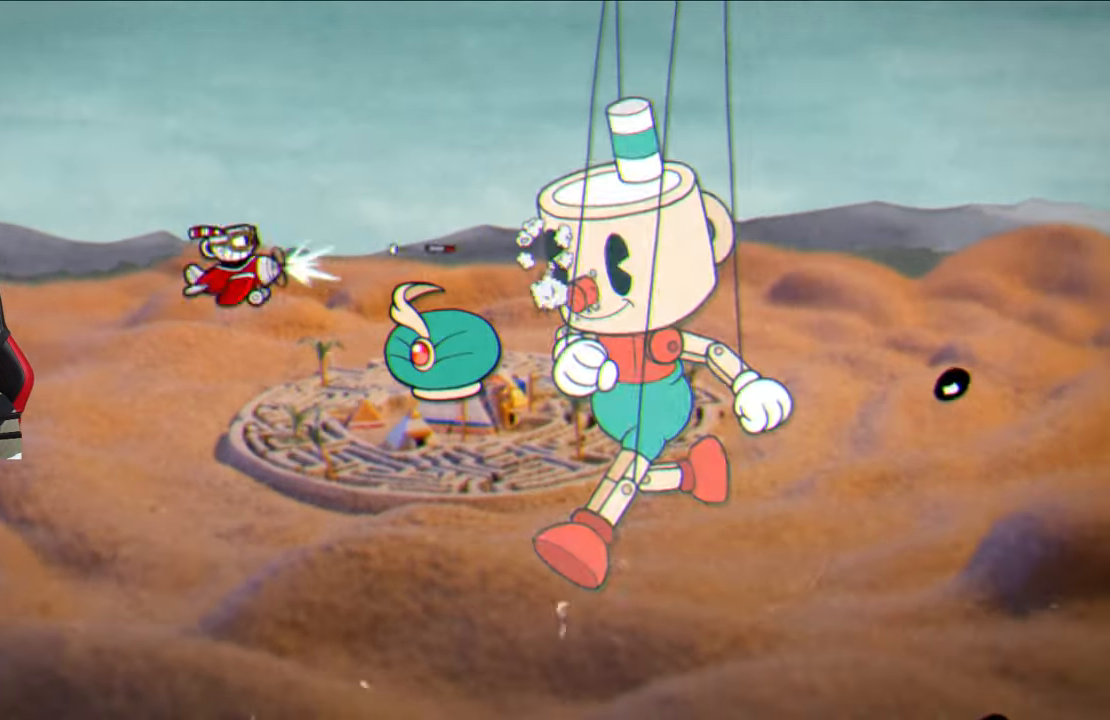
{"buttons": ["SQUARE"], "left_stick": "center", "right_stick": "center", "events": [[433, "left_stick", "center"]]}
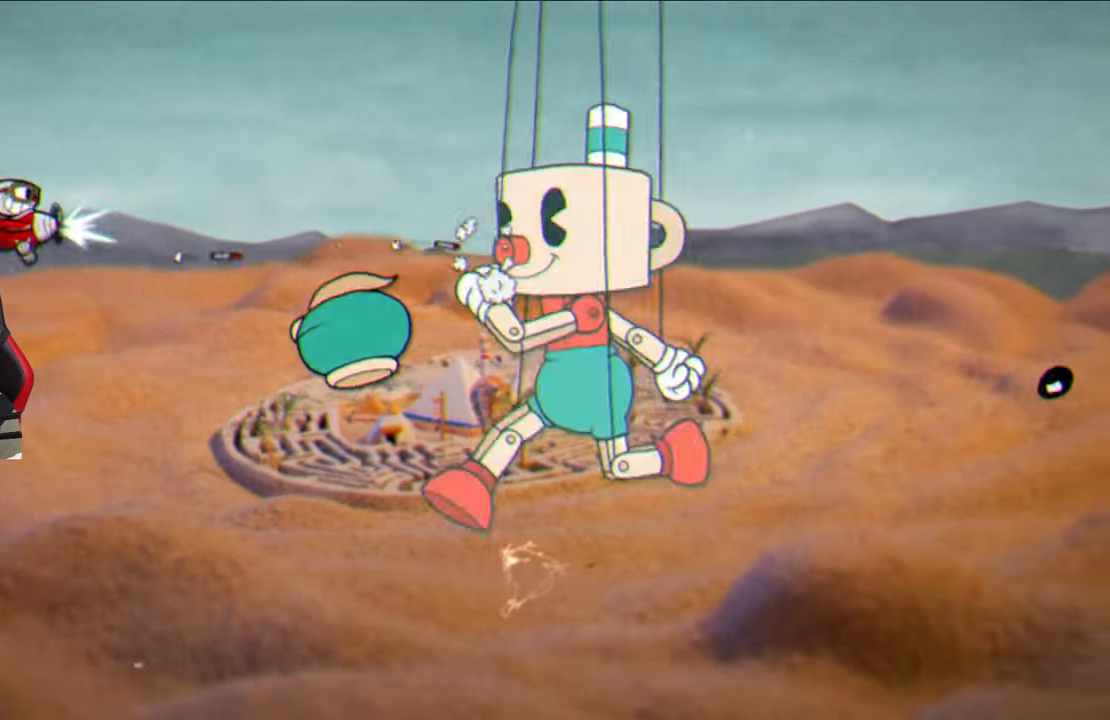
{"buttons": ["SQUARE"], "left_stick": "down-left", "right_stick": "center", "events": [[283, "left_stick", "left"], [417, "left_stick", "down-left"]]}
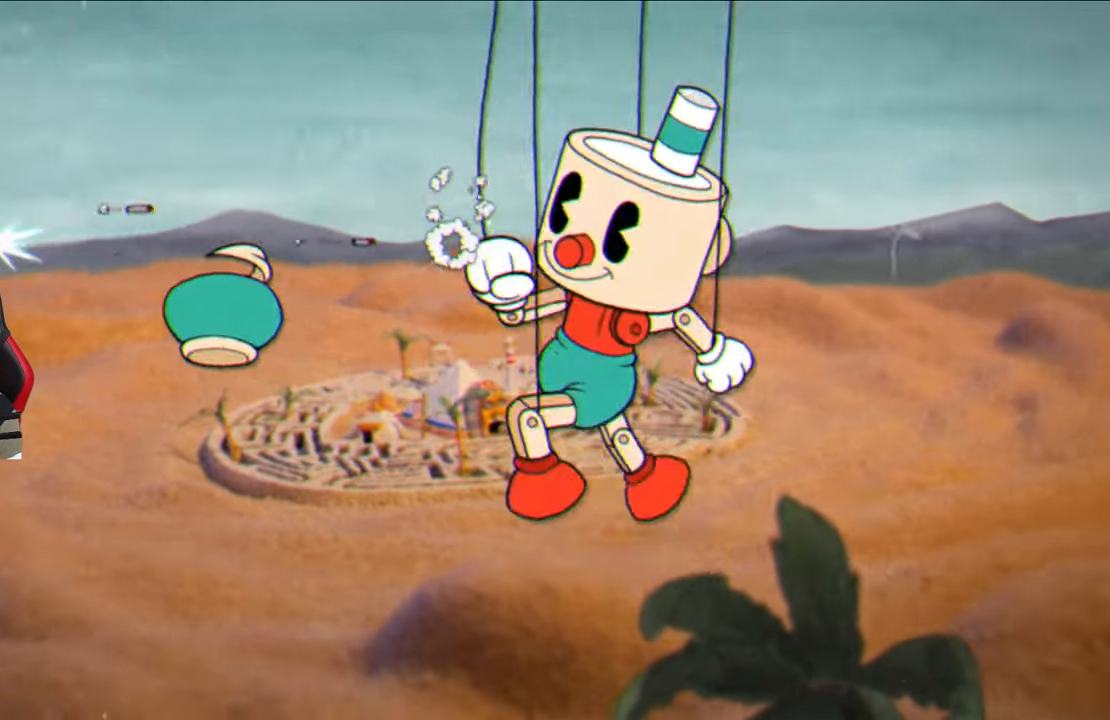
{"buttons": ["SQUARE"], "left_stick": "down", "right_stick": "center", "events": [[300, "left_stick", "down"]]}
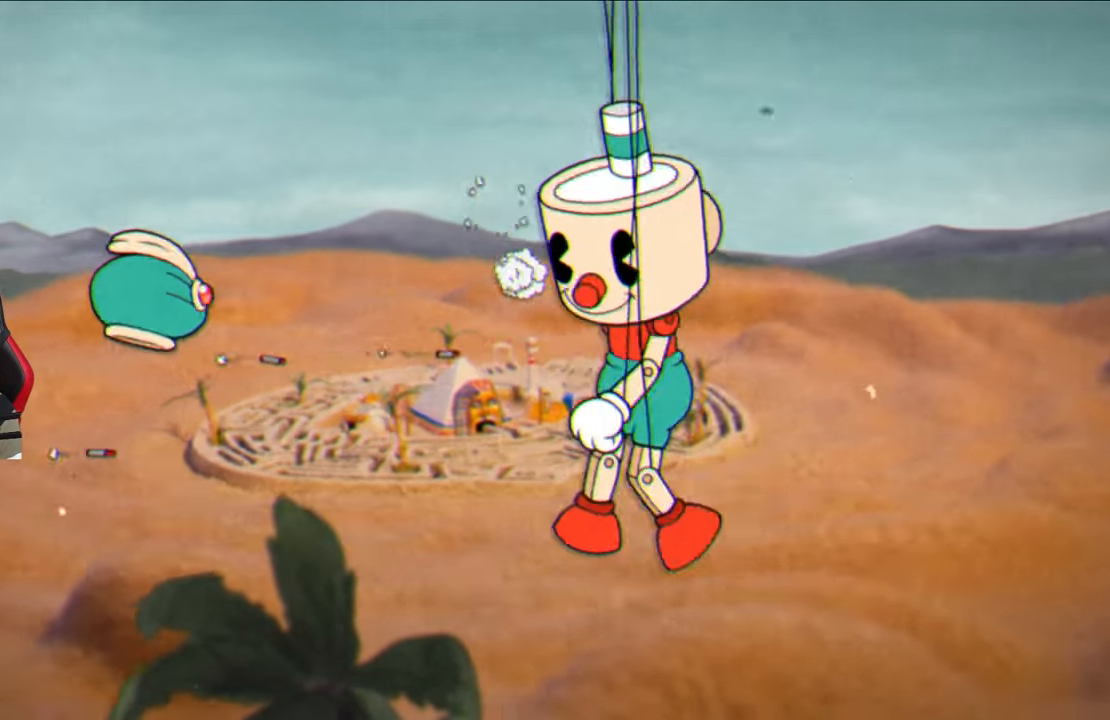
{"buttons": ["SQUARE"], "left_stick": "center", "right_stick": "center", "events": [[17, "left_stick", "center"]]}
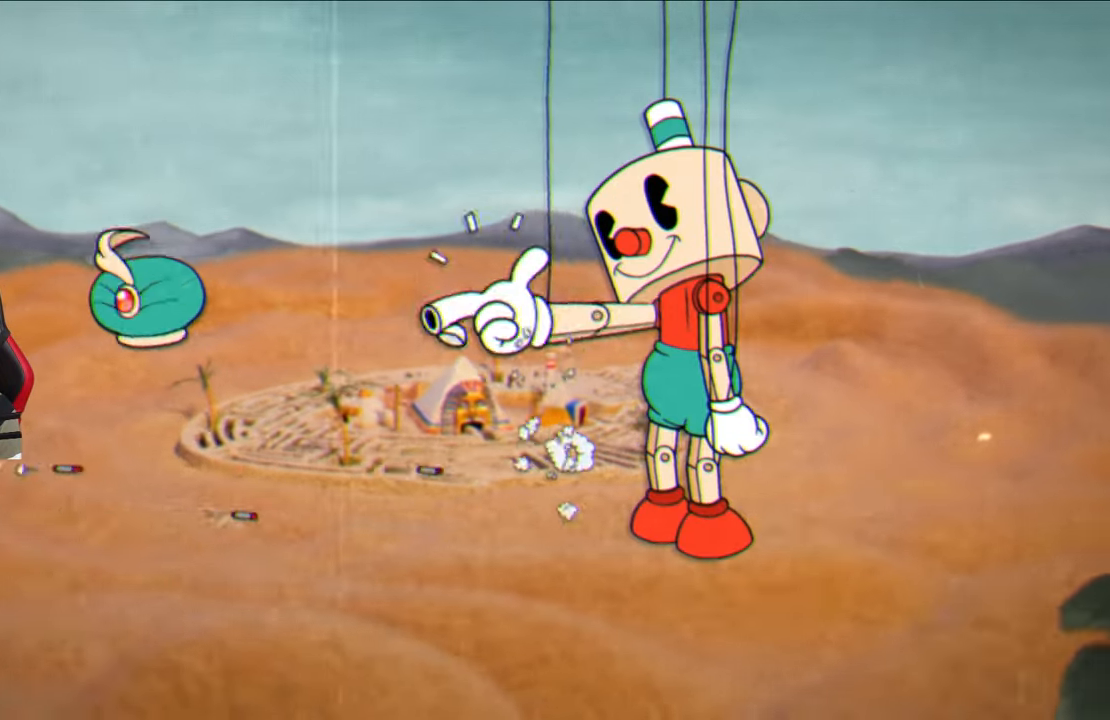
{"buttons": ["SQUARE"], "left_stick": "center", "right_stick": "center", "events": []}